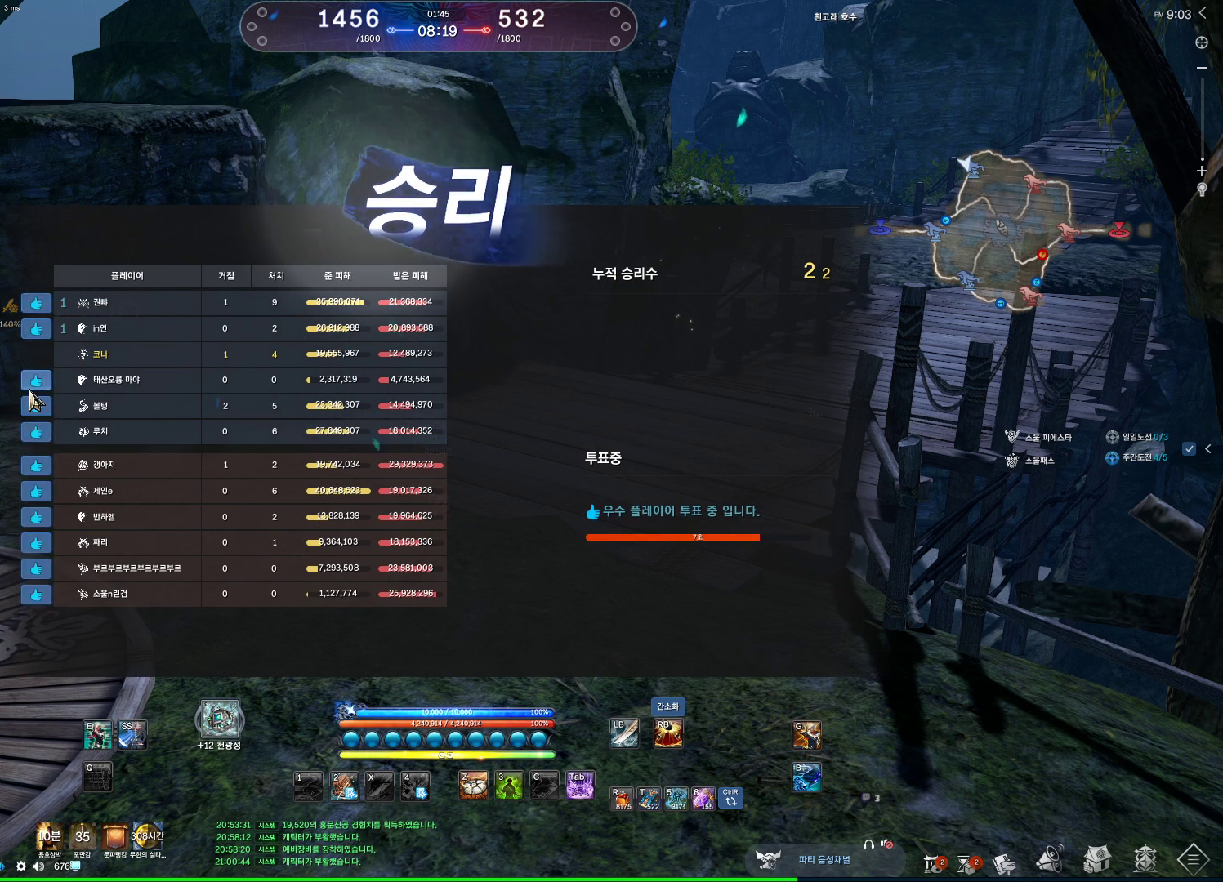
Gameplay with keyboard and mouse; each line is a JSON object with the keys and mouse buttons held at the frame after it. "events" lists presses ("down") and releases ("up") of "1", "2", "3", "4", "5", "a", "alt", "c", "ctrl", "d", "e", "f", "m", "q", "r", "s", "shift", "space", "t", "tab", "tilde", "v", "w", "x", "z", "mouse_left", "mouse_wheel", "mouse_right", "mouse_mb4" and "mouse_mb5" between this image and that frame as [ms after this image, input, new state], when the widget could be followed in between. "mouse_left", "mouse_wheel", "mouse_right", "mouse_mb4", "mouse_mb5" = the "left", "wheel", "right", "mb4", "mb5" buttons of the "mouse" list. No other keys are recorded. "wheel" means that the mouse wheel is clicked or scrolled. Not read: mouse_move.
{"keys": ["alt"], "mouse": ["left", "right"], "events": [[67, "mouse_left", "down"], [167, "mouse_left", "up"], [500, "mouse_left", "down"], [500, "mouse_right", "down"]]}
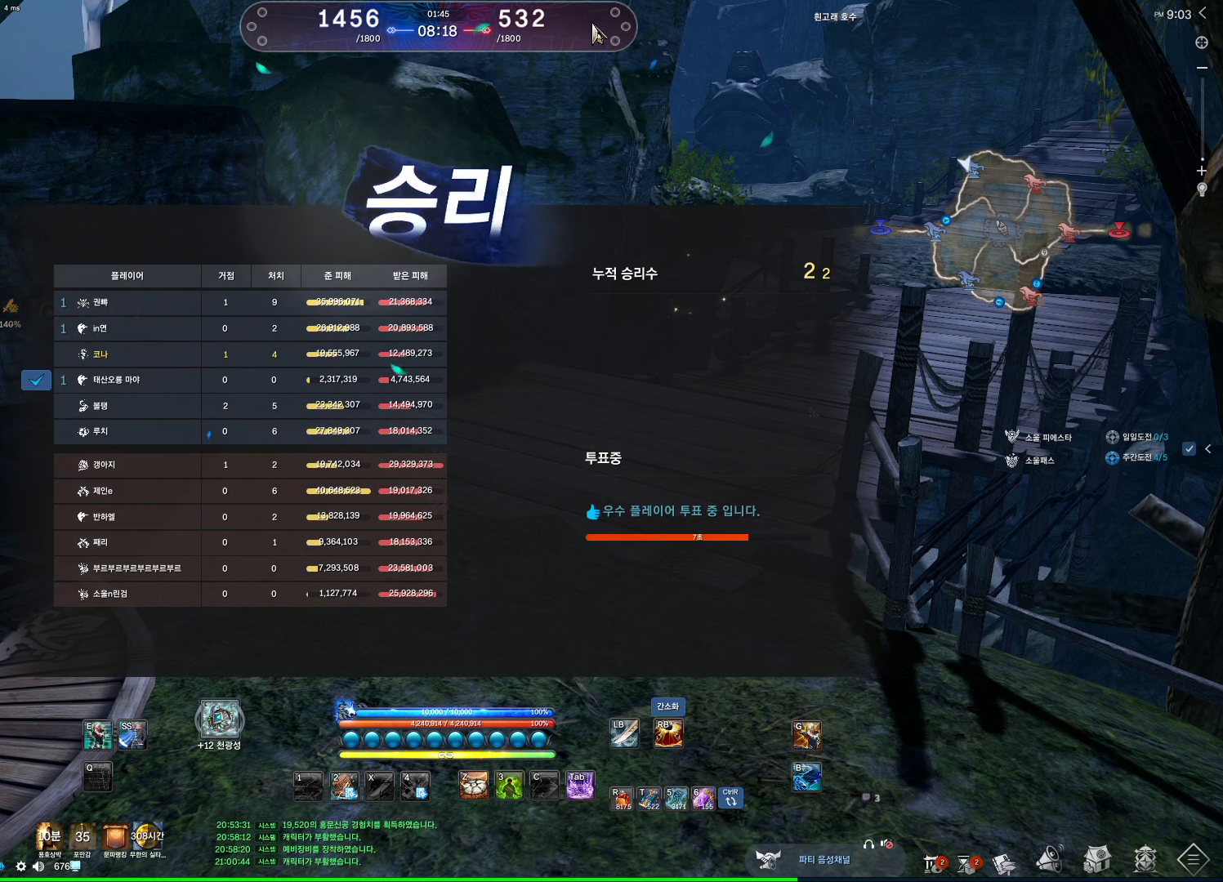
{"keys": ["a", "shift", "w"], "mouse": [], "events": [[100, "mouse_left", "up"], [133, "alt", "up"], [133, "mouse_right", "up"], [267, "w", "down"], [367, "a", "down"], [400, "shift", "down"]]}
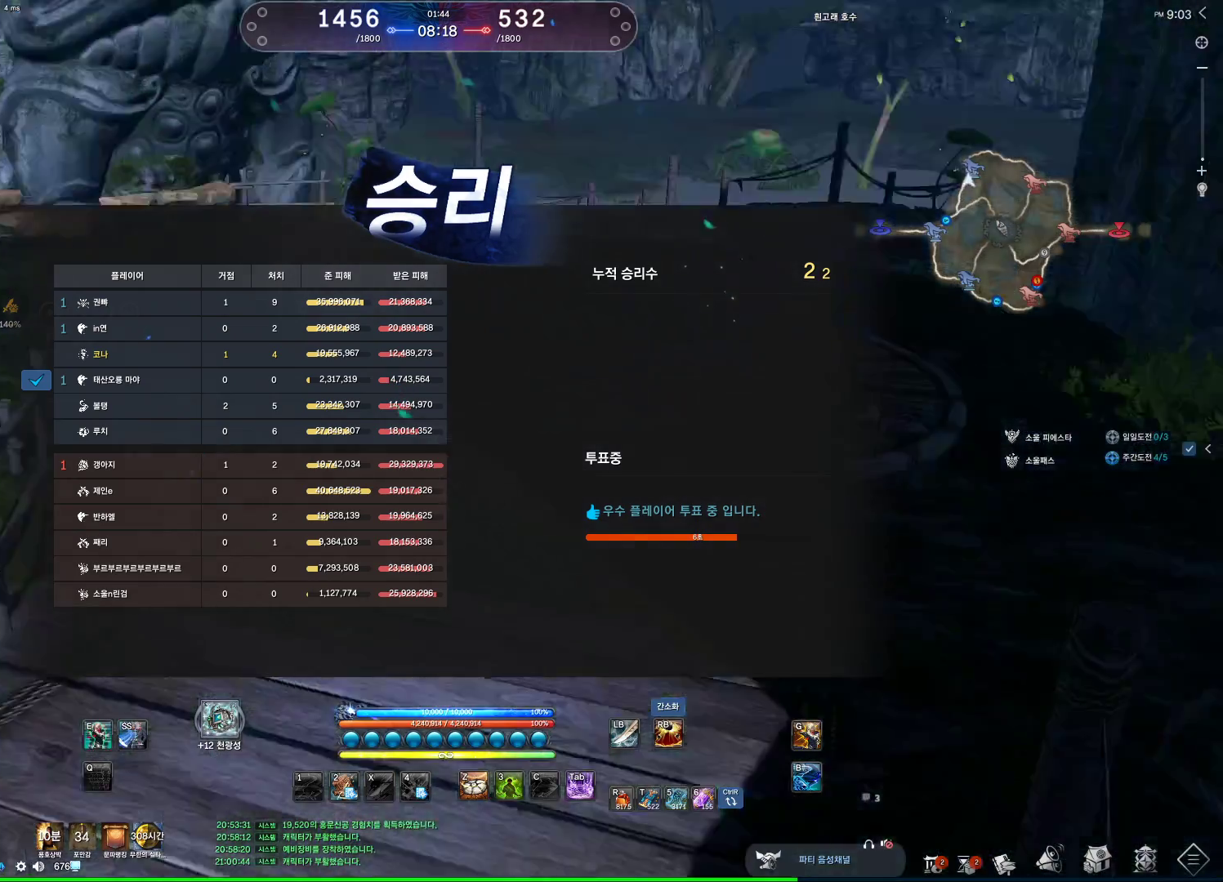
{"keys": ["w"], "mouse": [], "events": [[100, "a", "up"], [100, "shift", "up"]]}
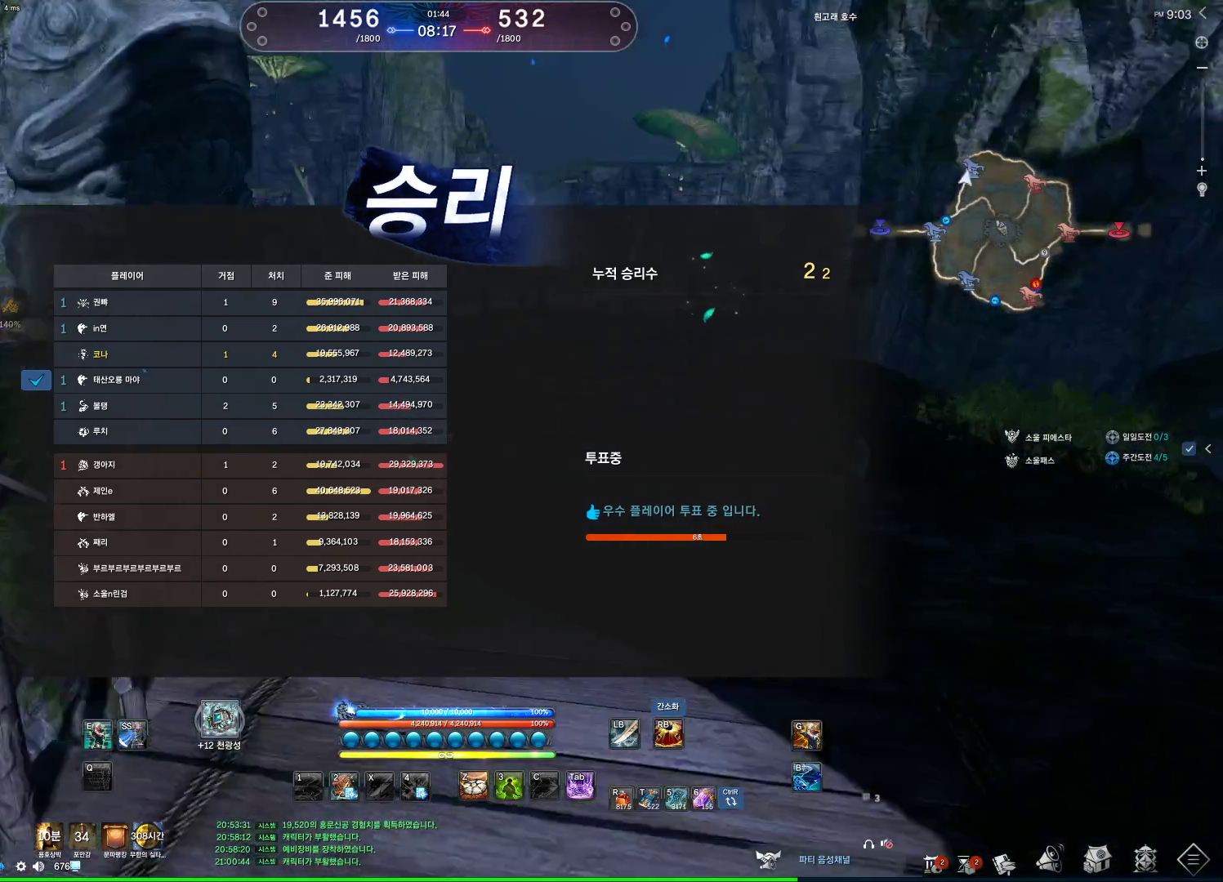
{"keys": ["a", "alt", "w"], "mouse": [], "events": [[67, "space", "down"], [200, "space", "up"], [367, "a", "down"], [500, "alt", "down"]]}
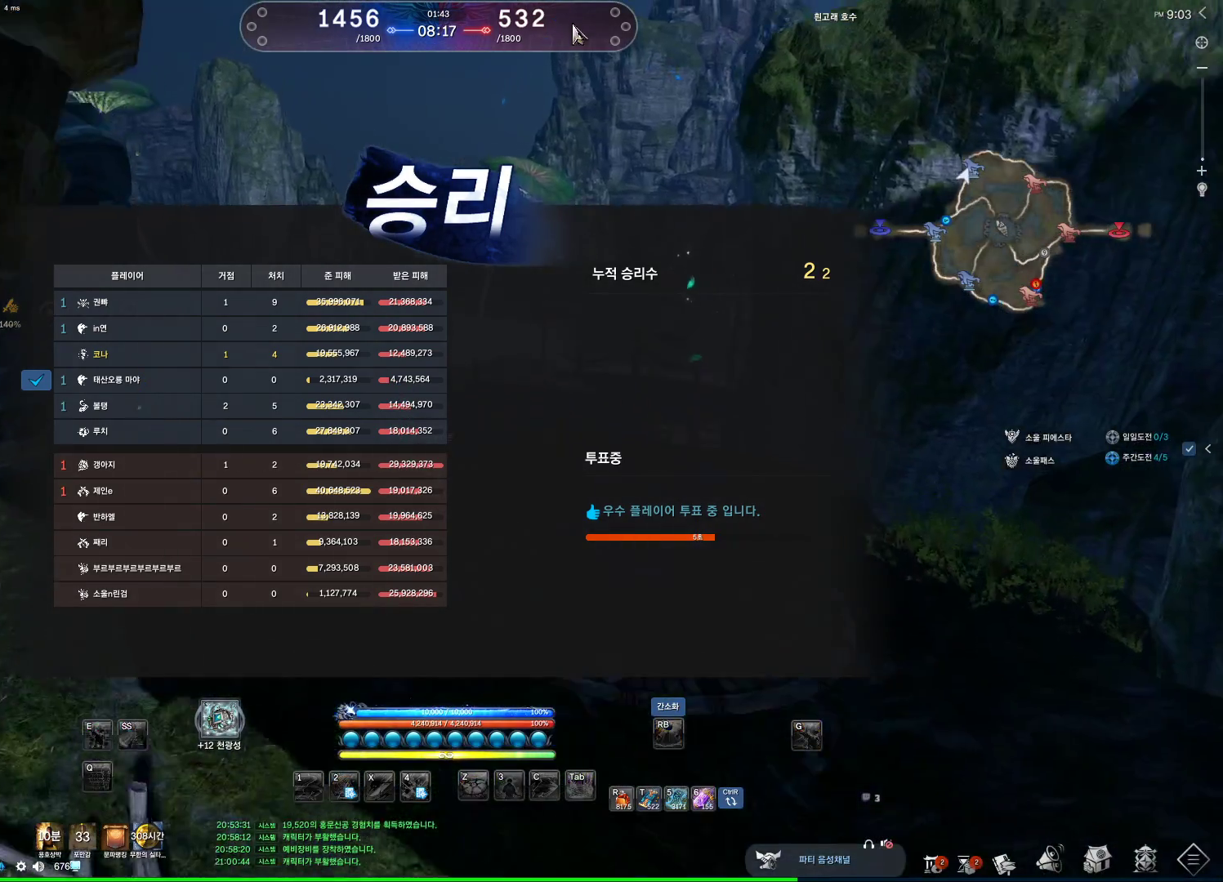
{"keys": ["alt", "d", "w"], "mouse": [], "events": [[100, "a", "up"], [233, "d", "down"]]}
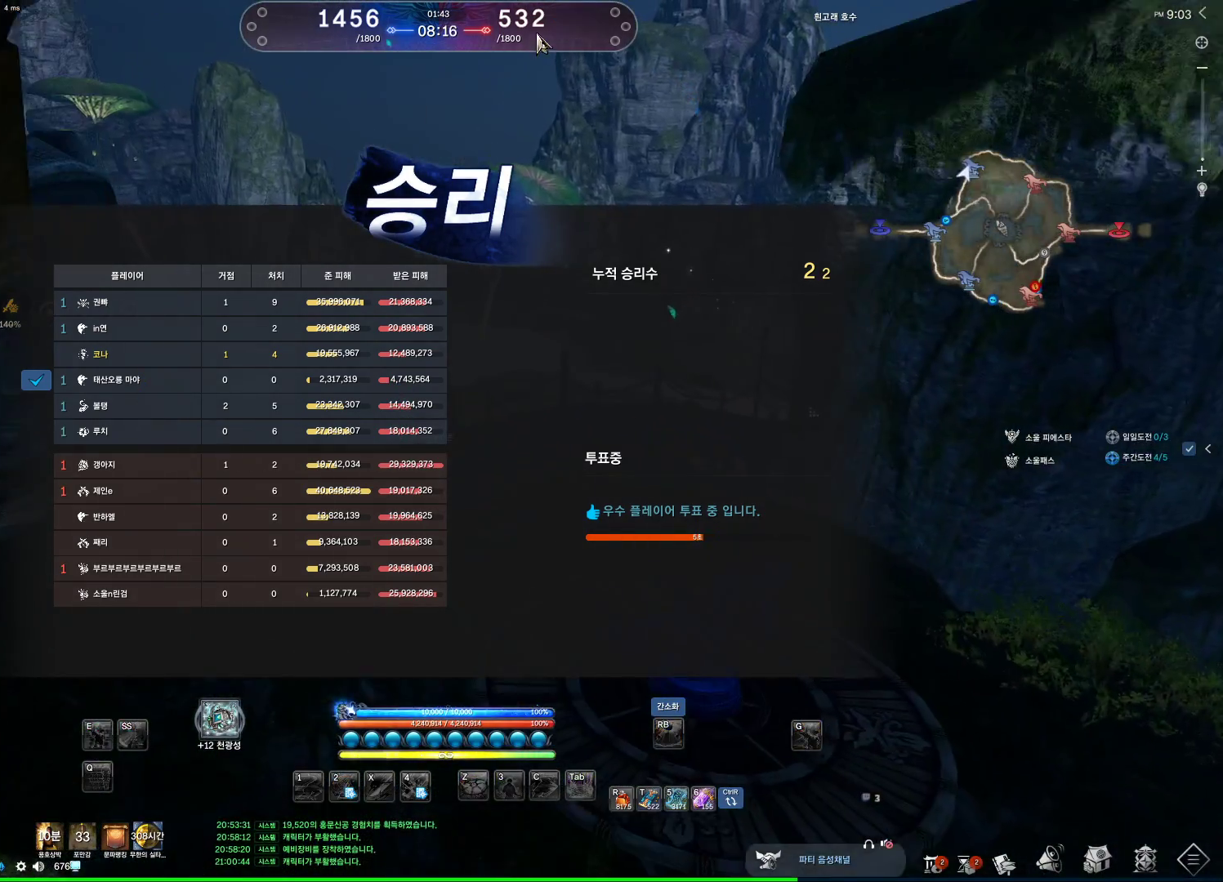
{"keys": ["w"], "mouse": [], "events": [[67, "mouse_left", "down"], [67, "mouse_right", "down"], [200, "d", "up"], [200, "mouse_left", "up"], [200, "mouse_right", "up"], [233, "mouse_left", "down"], [233, "mouse_right", "down"], [333, "mouse_right", "up"], [400, "mouse_left", "up"], [467, "alt", "up"]]}
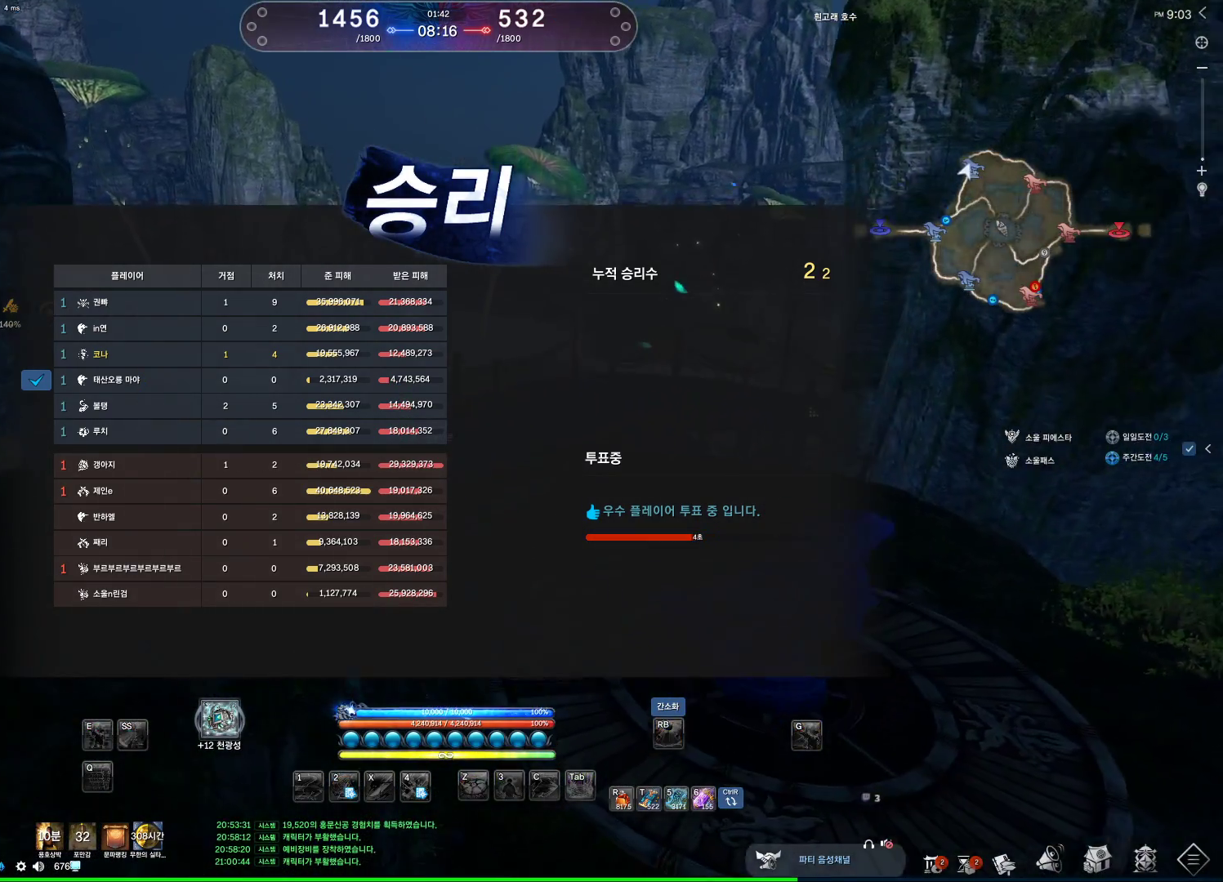
{"keys": ["w"], "mouse": [], "events": [[33, "mouse_mb4", "down"], [167, "a", "down"], [267, "mouse_mb4", "up"], [367, "space", "down"], [433, "mouse_mb4", "down"], [500, "a", "up"], [500, "mouse_mb4", "up"], [500, "space", "up"]]}
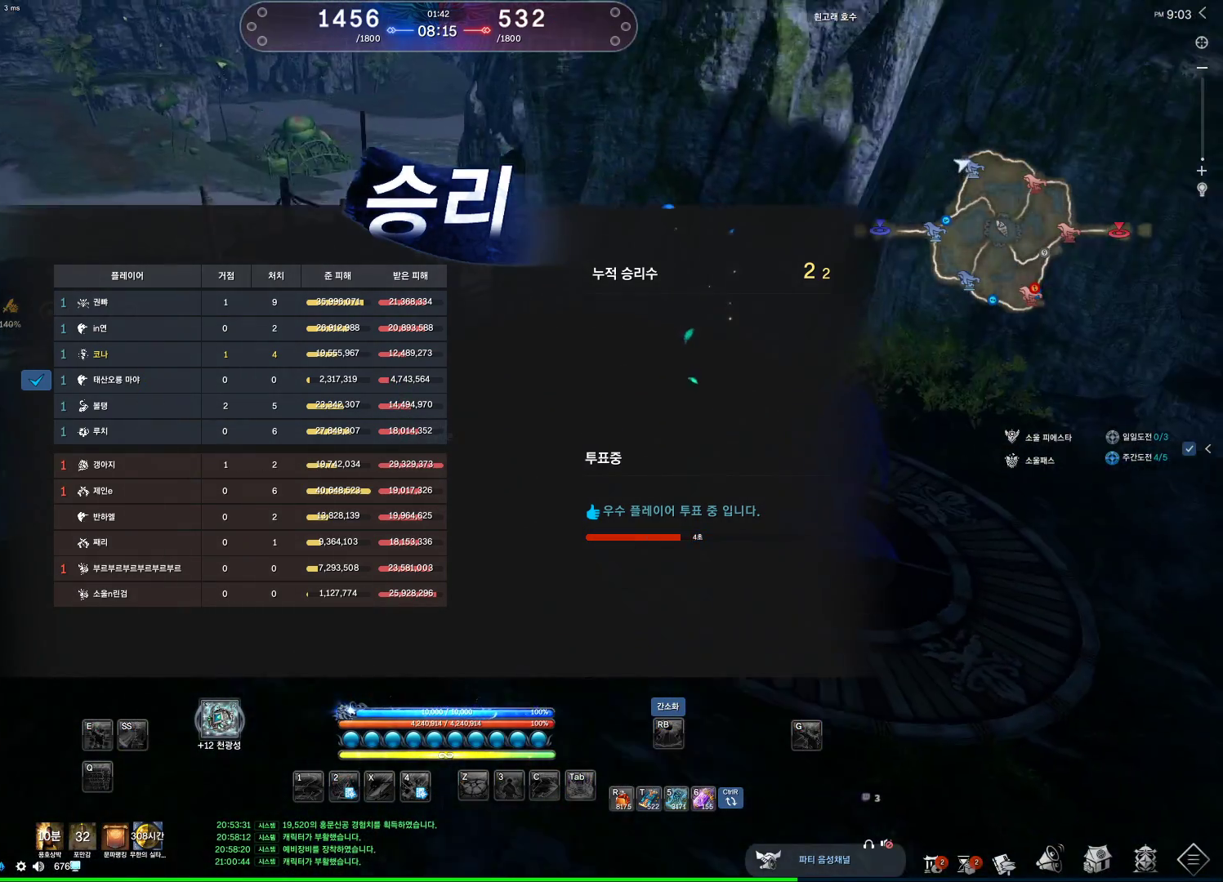
{"keys": ["a", "w"], "mouse": [], "events": [[267, "a", "down"]]}
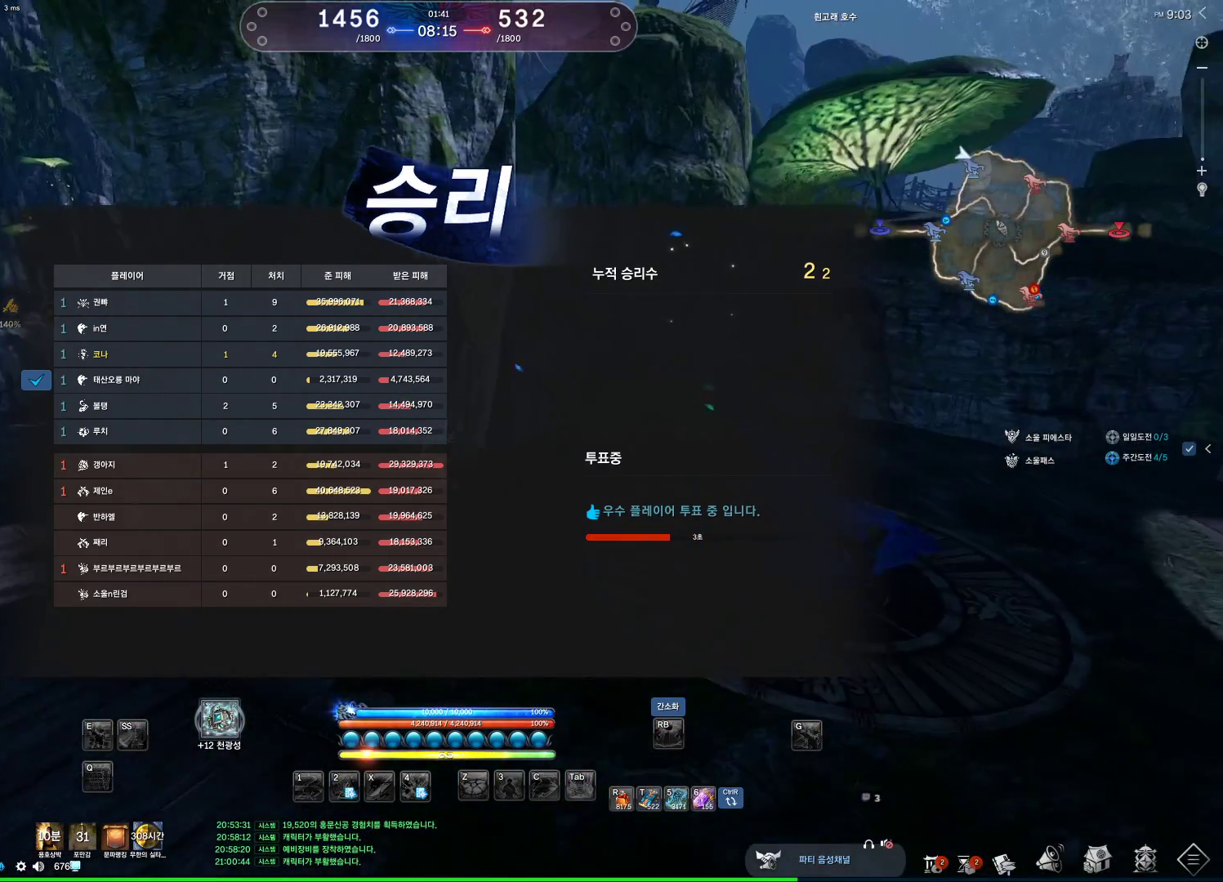
{"keys": ["a", "alt", "w"], "mouse": ["mb4"], "events": [[300, "alt", "down"], [333, "mouse_mb4", "down"]]}
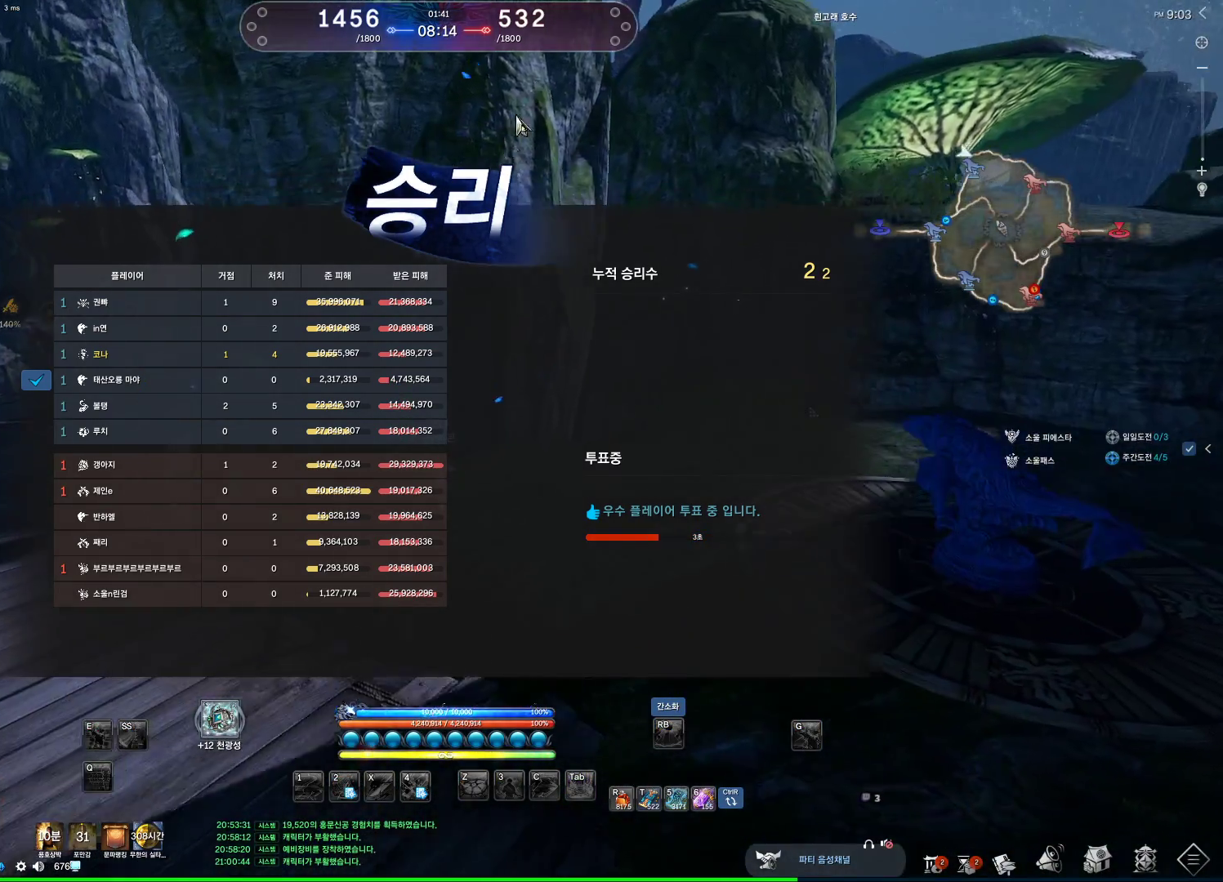
{"keys": [], "mouse": [], "events": [[33, "mouse_mb4", "up"], [67, "mouse_mb4", "down"], [133, "a", "up"], [133, "mouse_mb4", "up"], [167, "w", "up"], [200, "mouse_right", "down"], [267, "mouse_left", "down"], [367, "mouse_left", "up"], [367, "mouse_right", "up"], [467, "alt", "up"]]}
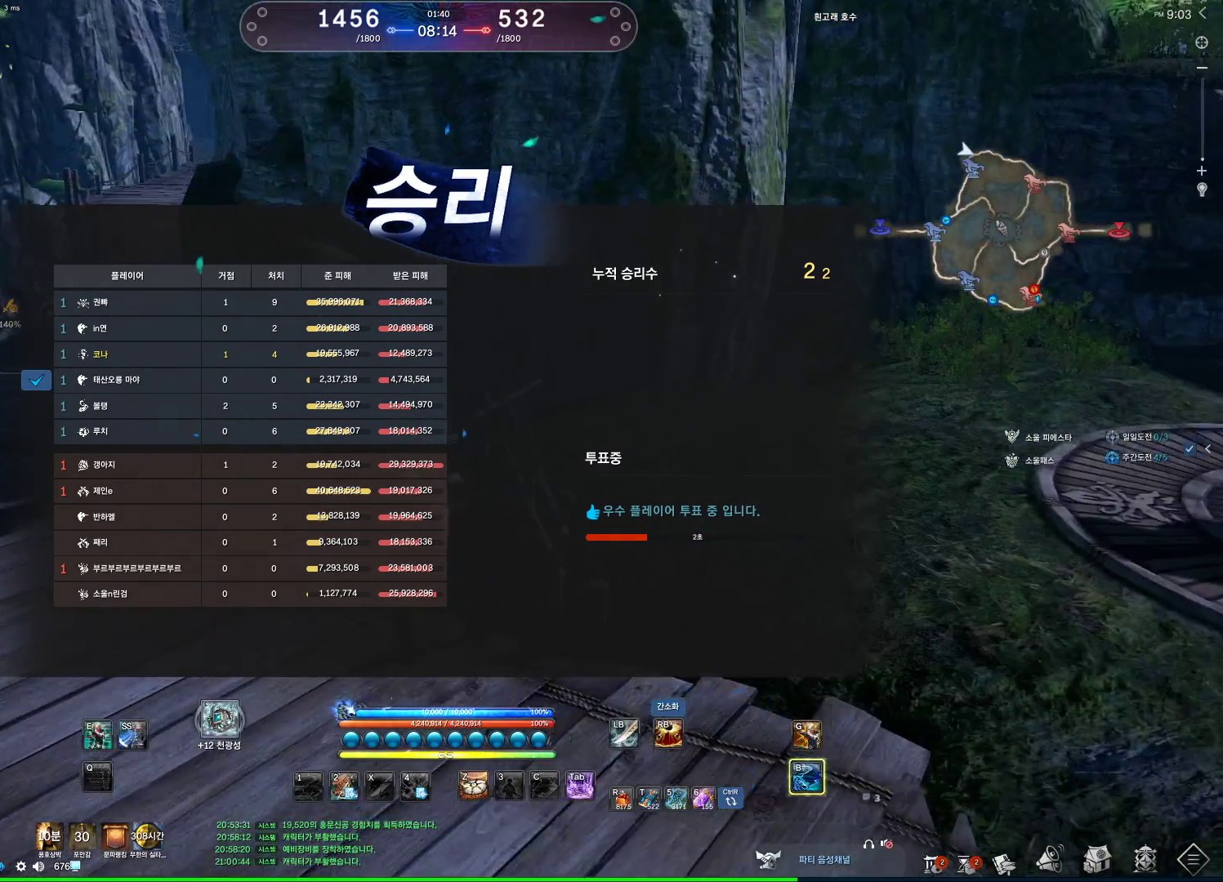
{"keys": ["alt"], "mouse": [], "events": [[133, "mouse_mb4", "down"], [233, "mouse_mb4", "up"], [333, "alt", "down"], [333, "mouse_mb4", "down"], [433, "mouse_mb4", "up"]]}
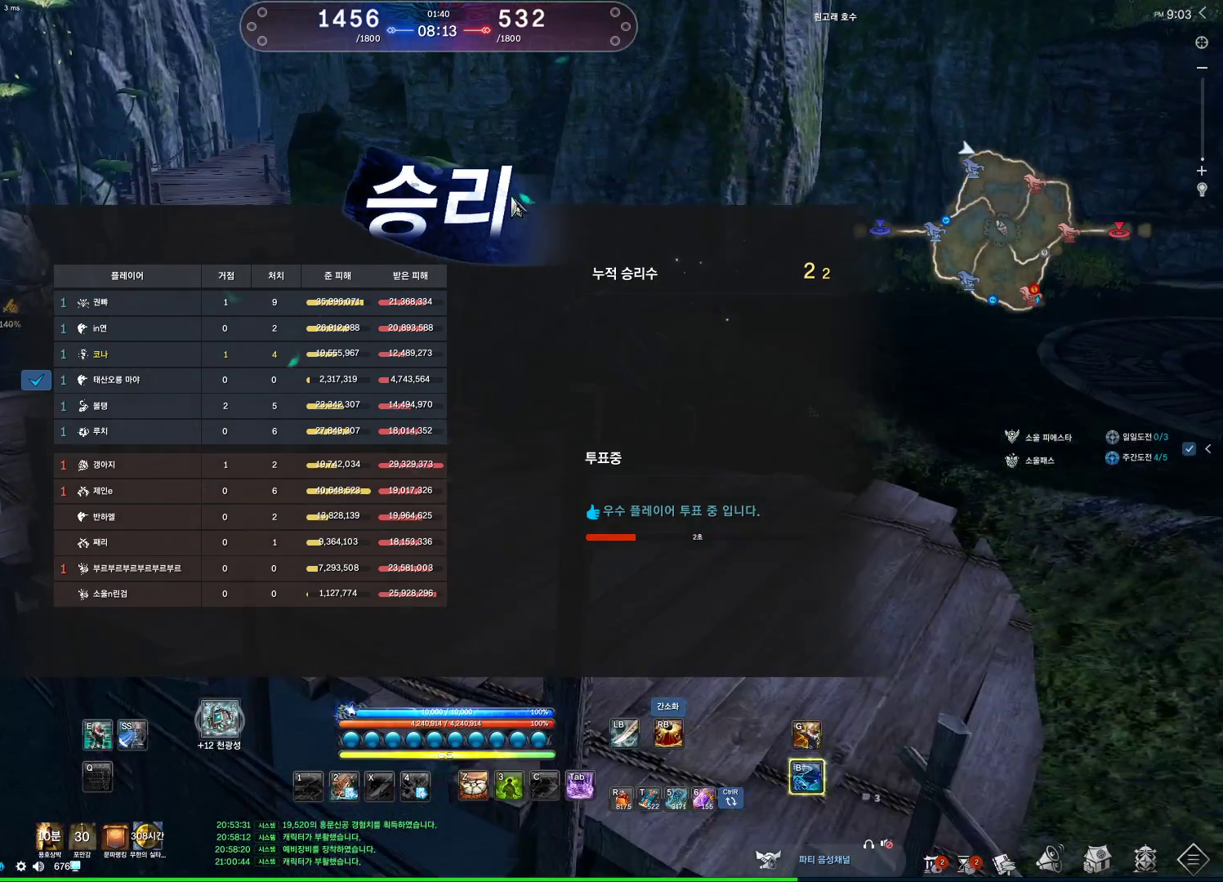
{"keys": ["alt"], "mouse": ["left", "right"], "events": [[67, "mouse_mb4", "down"], [100, "mouse_mb4", "up"], [467, "mouse_left", "down"], [467, "mouse_right", "down"]]}
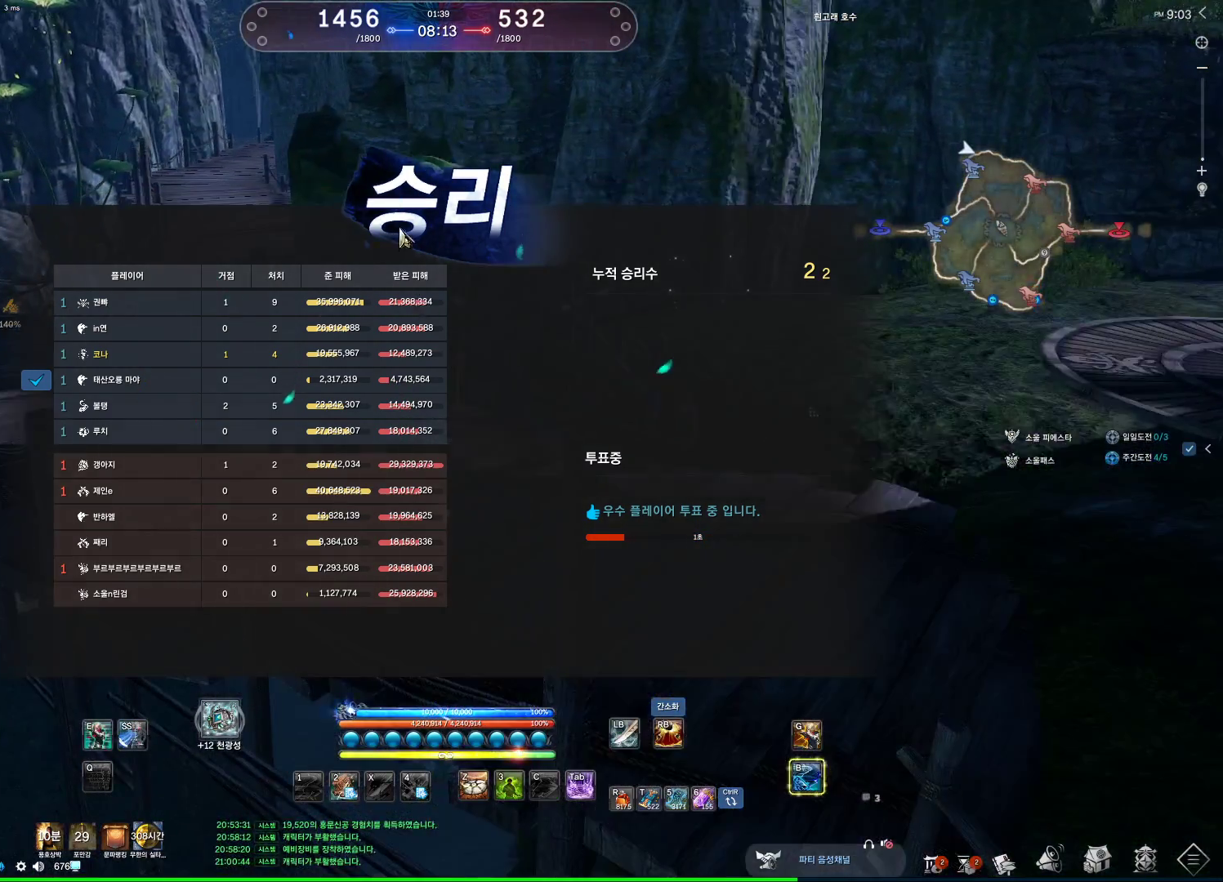
{"keys": ["alt"], "mouse": [], "events": [[67, "mouse_right", "up"], [167, "mouse_left", "up"], [267, "mouse_right", "down"], [400, "mouse_right", "up"]]}
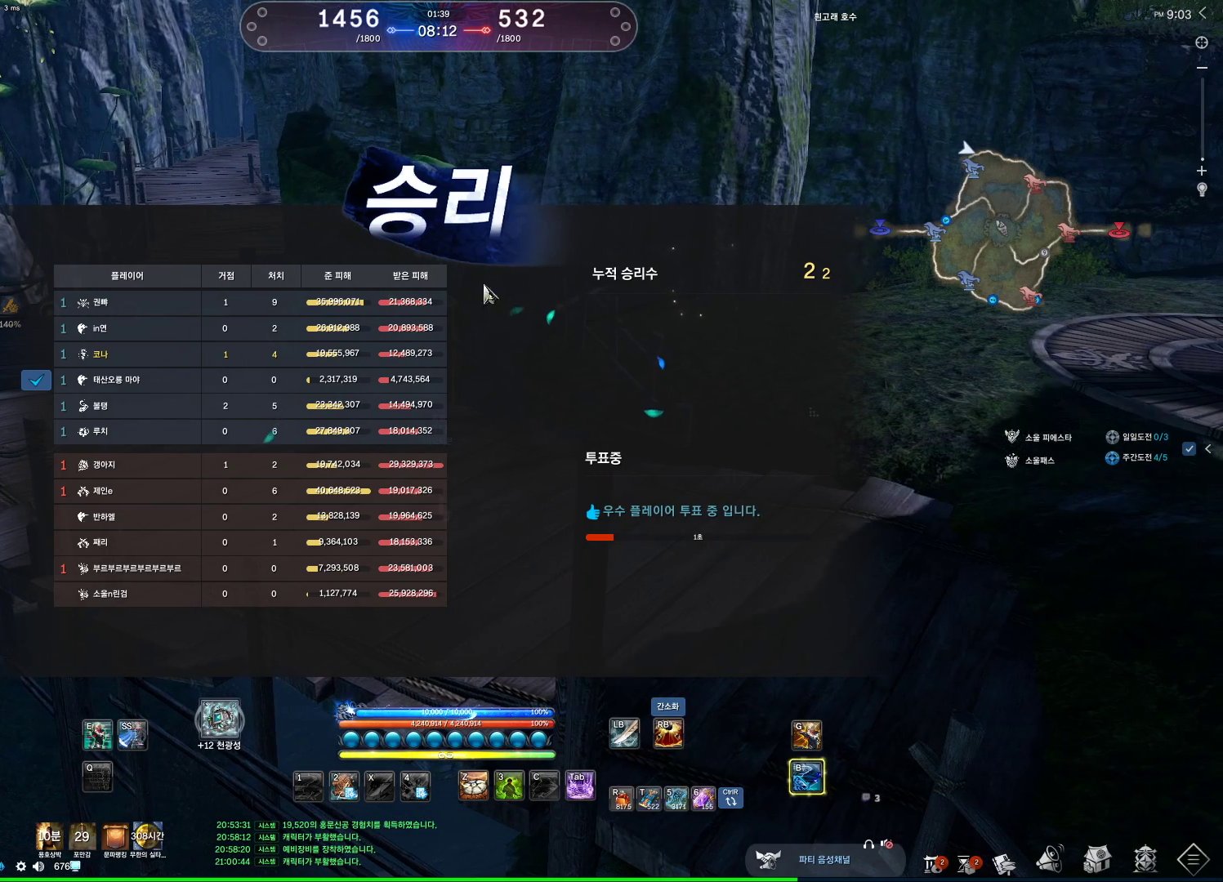
{"keys": ["alt"], "mouse": [], "events": [[100, "mouse_mb4", "down"], [233, "mouse_mb4", "up"]]}
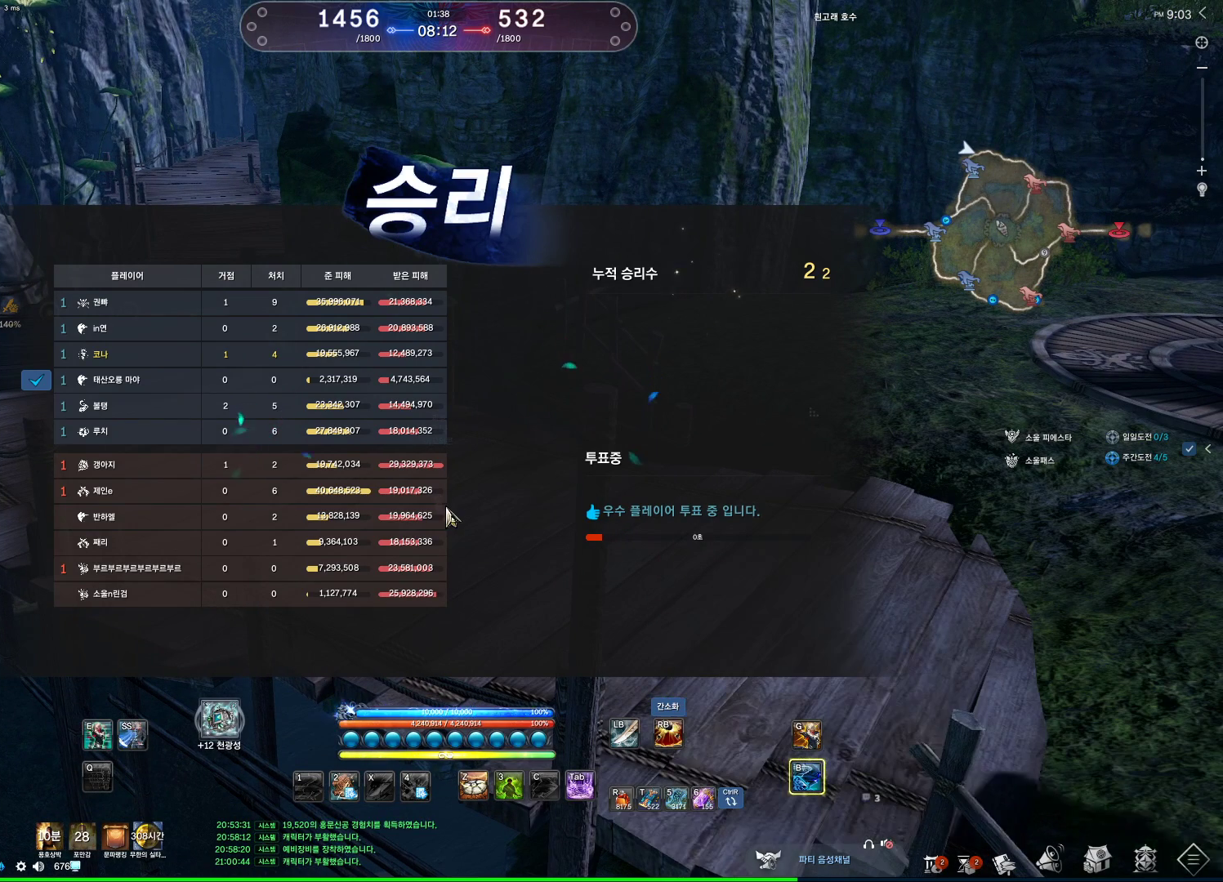
{"keys": ["alt"], "mouse": [], "events": [[233, "mouse_mb4", "down"], [300, "mouse_mb4", "up"]]}
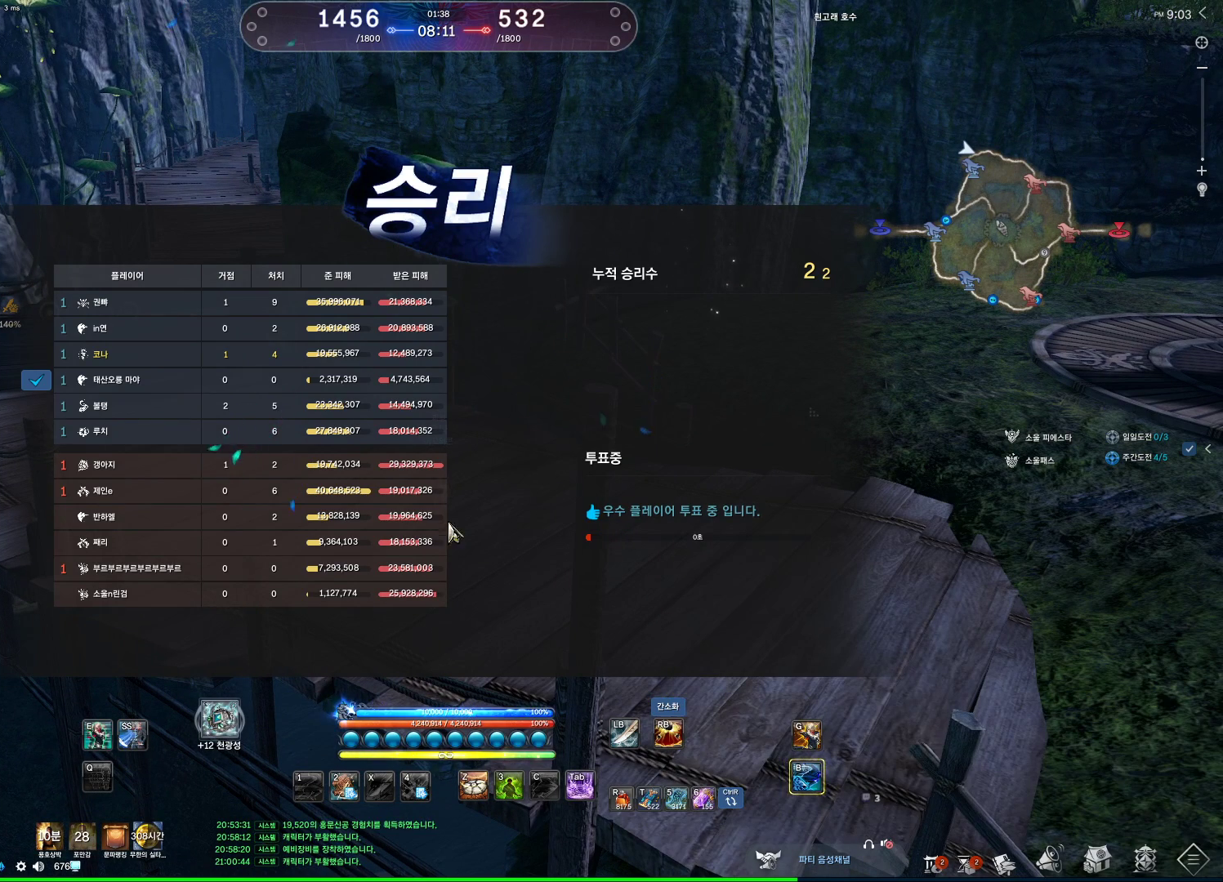
{"keys": ["alt"], "mouse": [], "events": []}
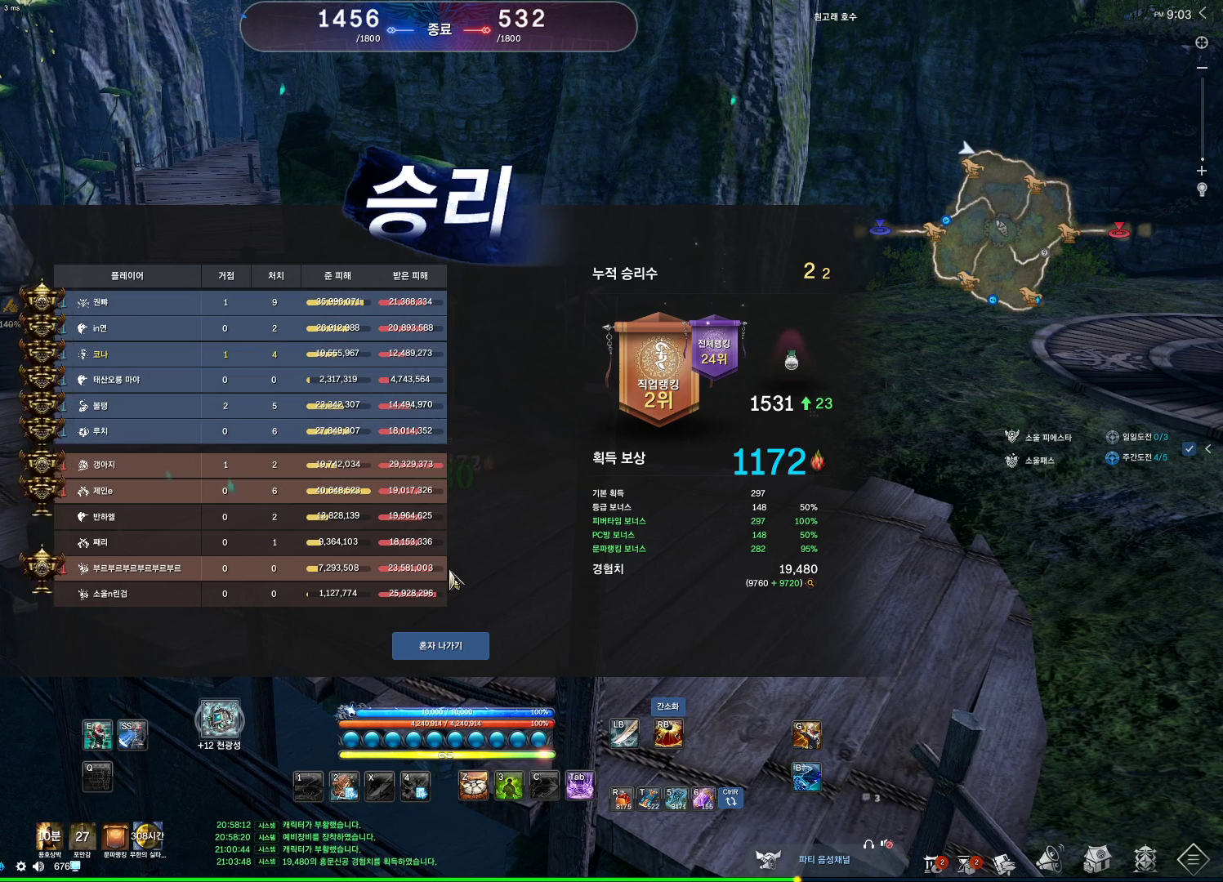
{"keys": ["alt"], "mouse": ["left"], "events": [[467, "mouse_left", "down"]]}
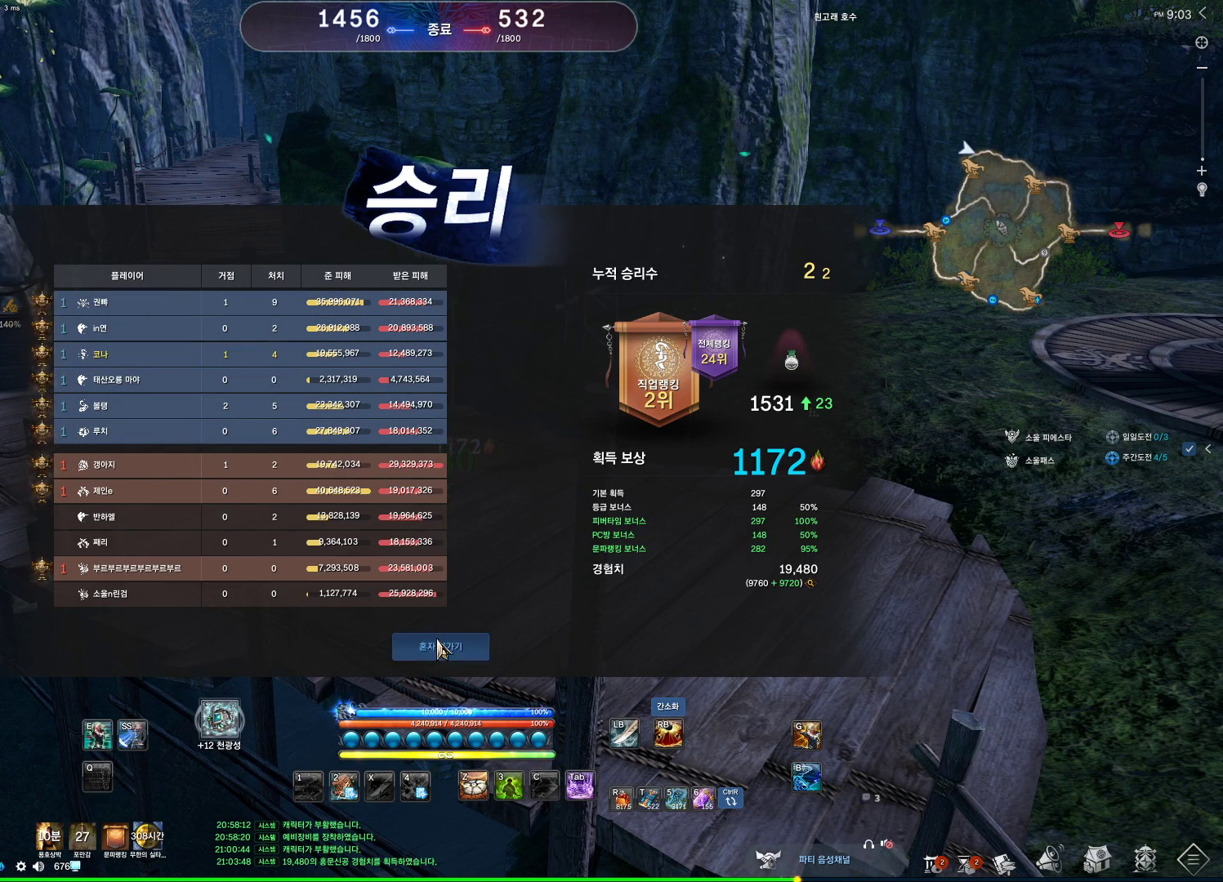
{"keys": ["alt"], "mouse": [], "events": [[100, "mouse_left", "up"]]}
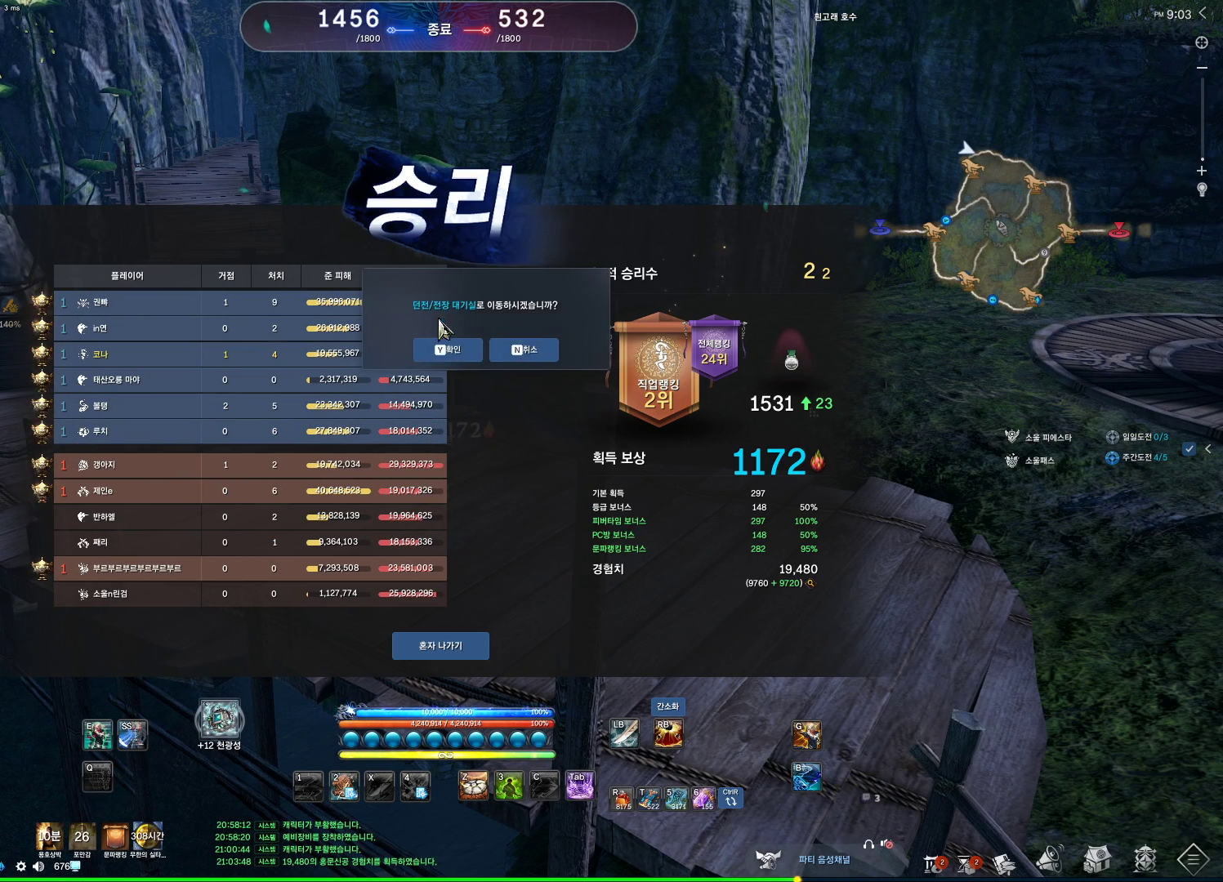
{"keys": [], "mouse": [], "events": [[100, "mouse_left", "down"], [200, "mouse_left", "up"], [433, "alt", "up"]]}
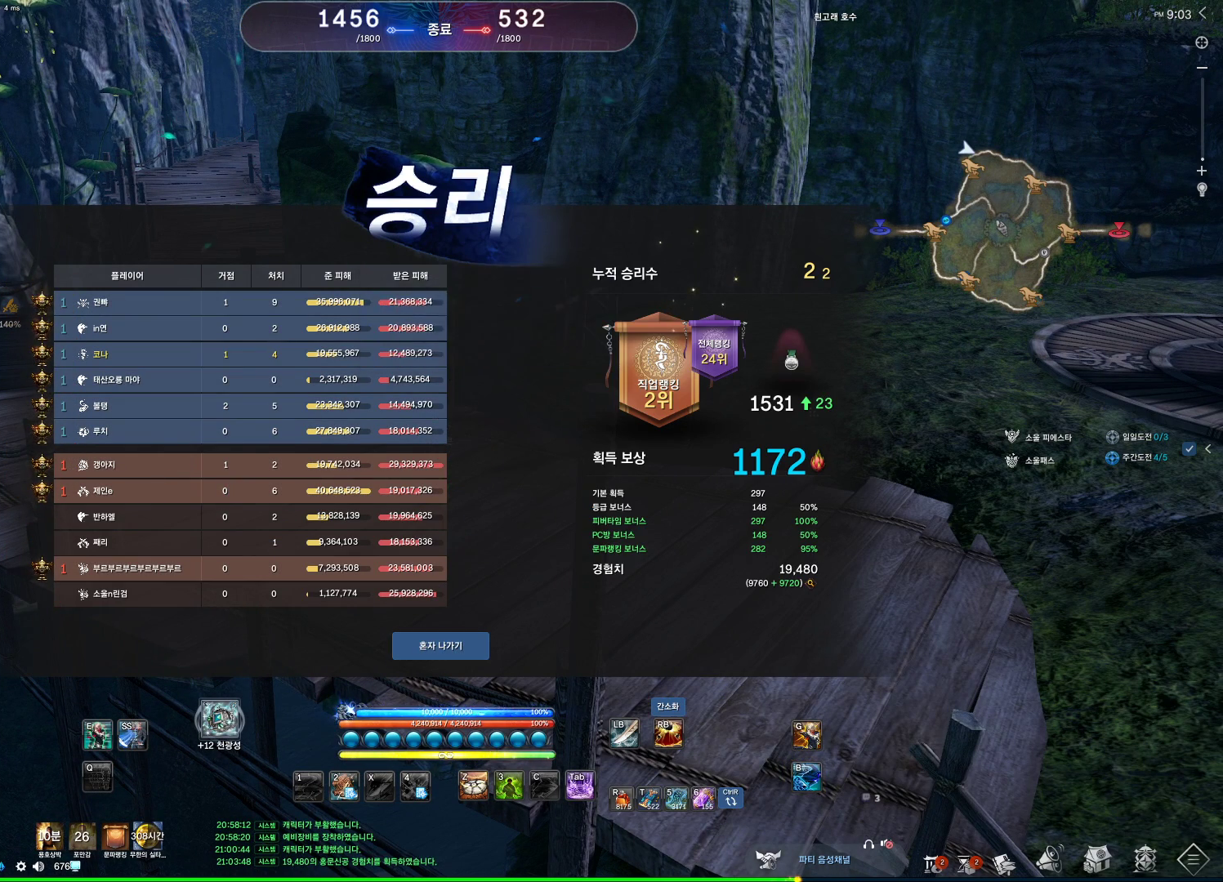
{"keys": [], "mouse": [], "events": [[200, "alt", "down"], [267, "alt", "up"]]}
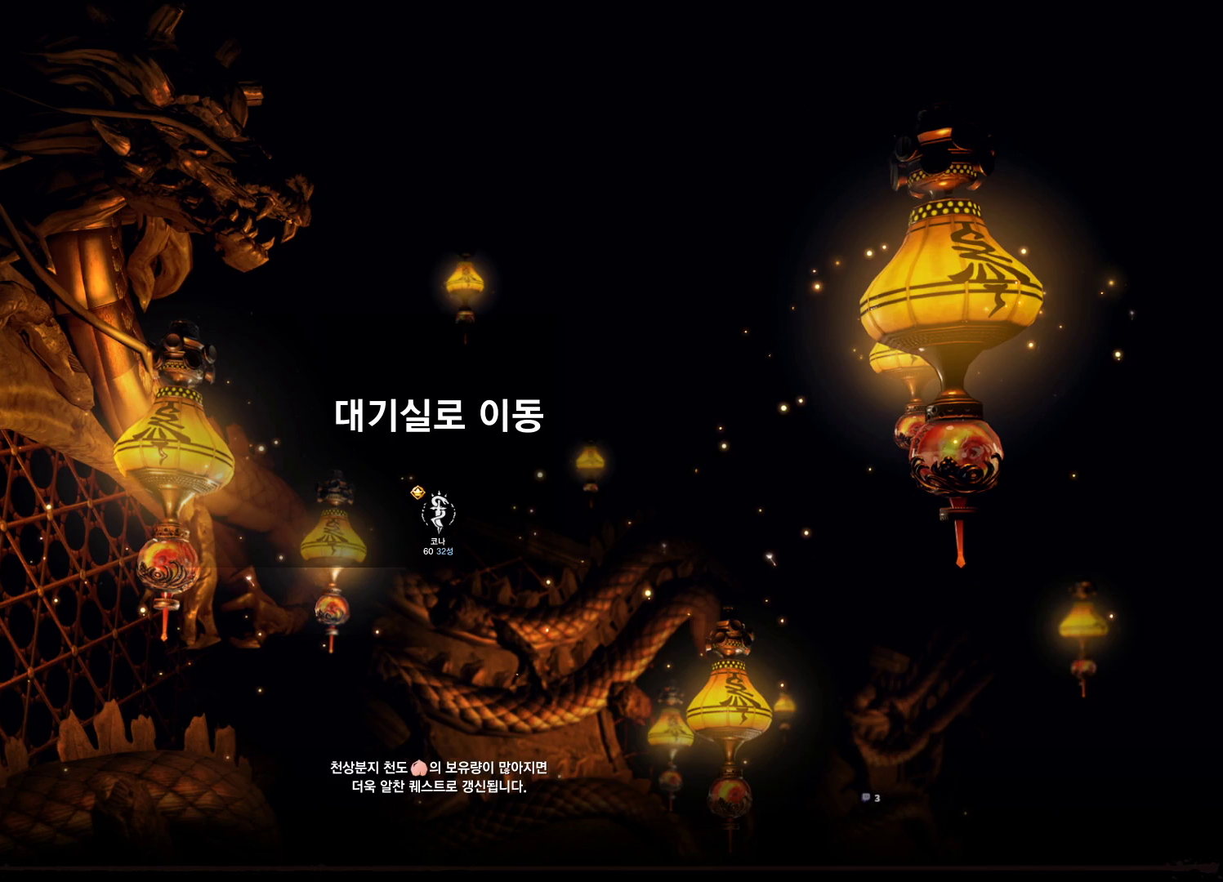
{"keys": [], "mouse": [], "events": [[233, "alt", "down"], [333, "alt", "up"]]}
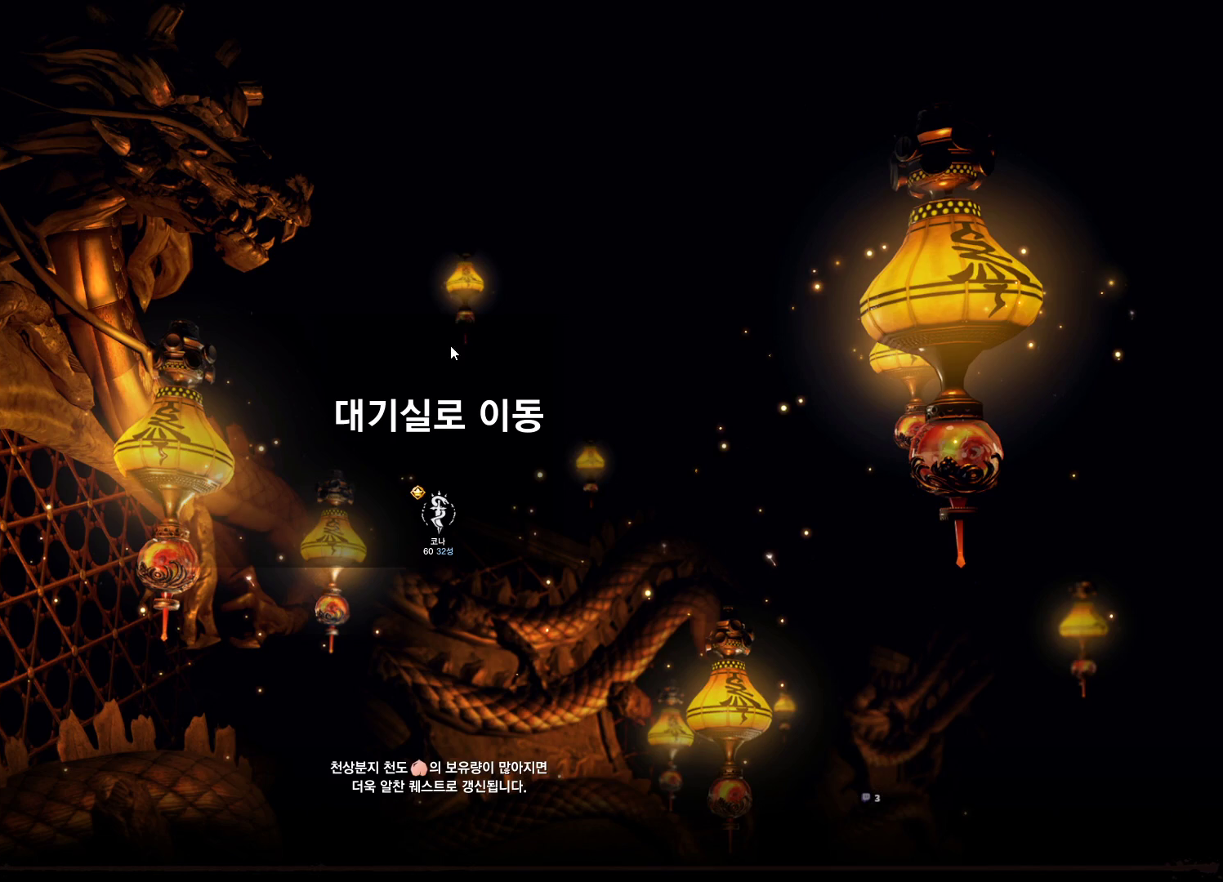
{"keys": [], "mouse": [], "events": []}
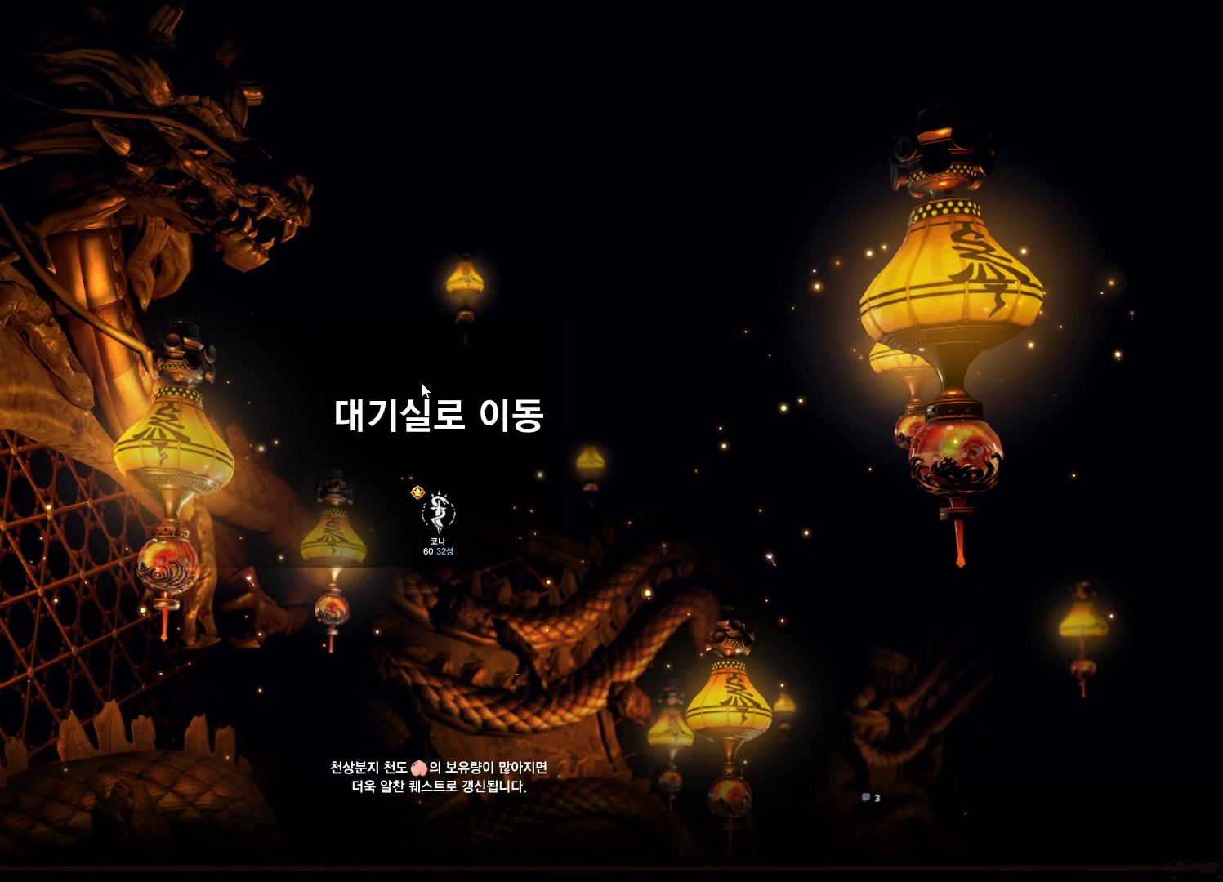
{"keys": [], "mouse": [], "events": [[267, "mouse_mb4", "down"], [333, "mouse_mb4", "up"], [400, "mouse_mb4", "down"], [467, "mouse_mb4", "up"]]}
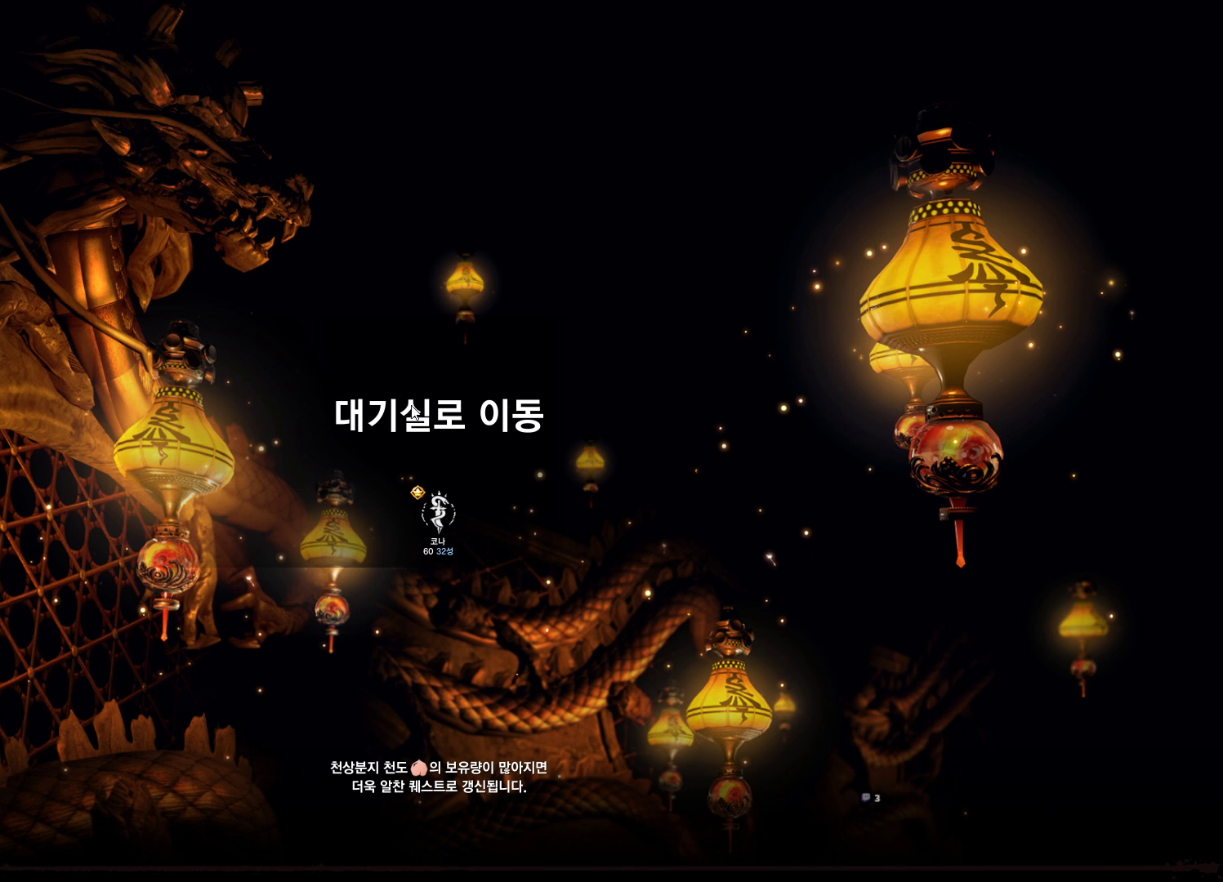
{"keys": [], "mouse": [], "events": [[200, "mouse_left", "down"], [333, "mouse_left", "up"], [400, "mouse_mb4", "down"], [500, "mouse_mb4", "up"]]}
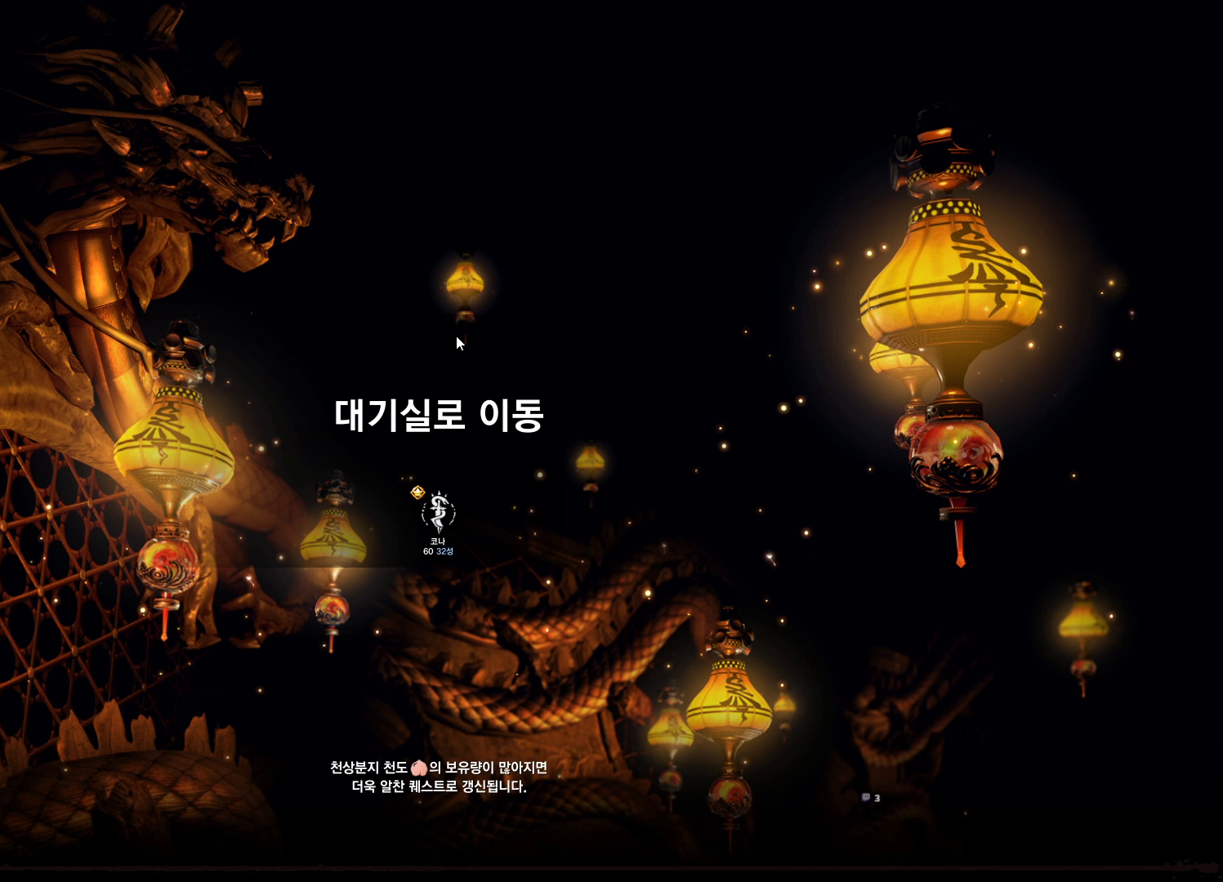
{"keys": [], "mouse": ["left"], "events": [[133, "mouse_mb4", "down"], [167, "mouse_mb4", "up"], [267, "mouse_mb4", "down"], [300, "mouse_mb4", "up"], [500, "mouse_left", "down"]]}
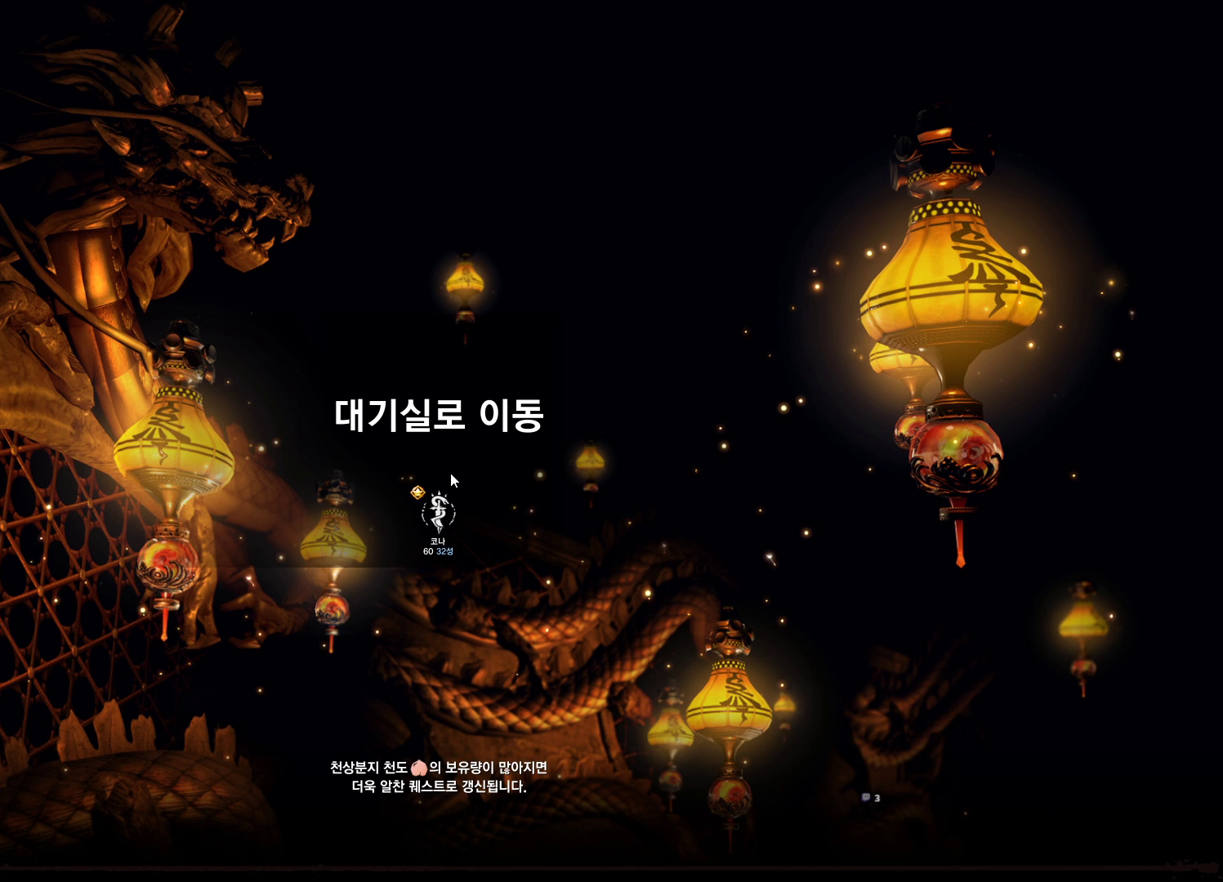
{"keys": [], "mouse": [], "events": [[133, "mouse_left", "up"], [433, "mouse_mb4", "down"], [467, "mouse_mb4", "up"]]}